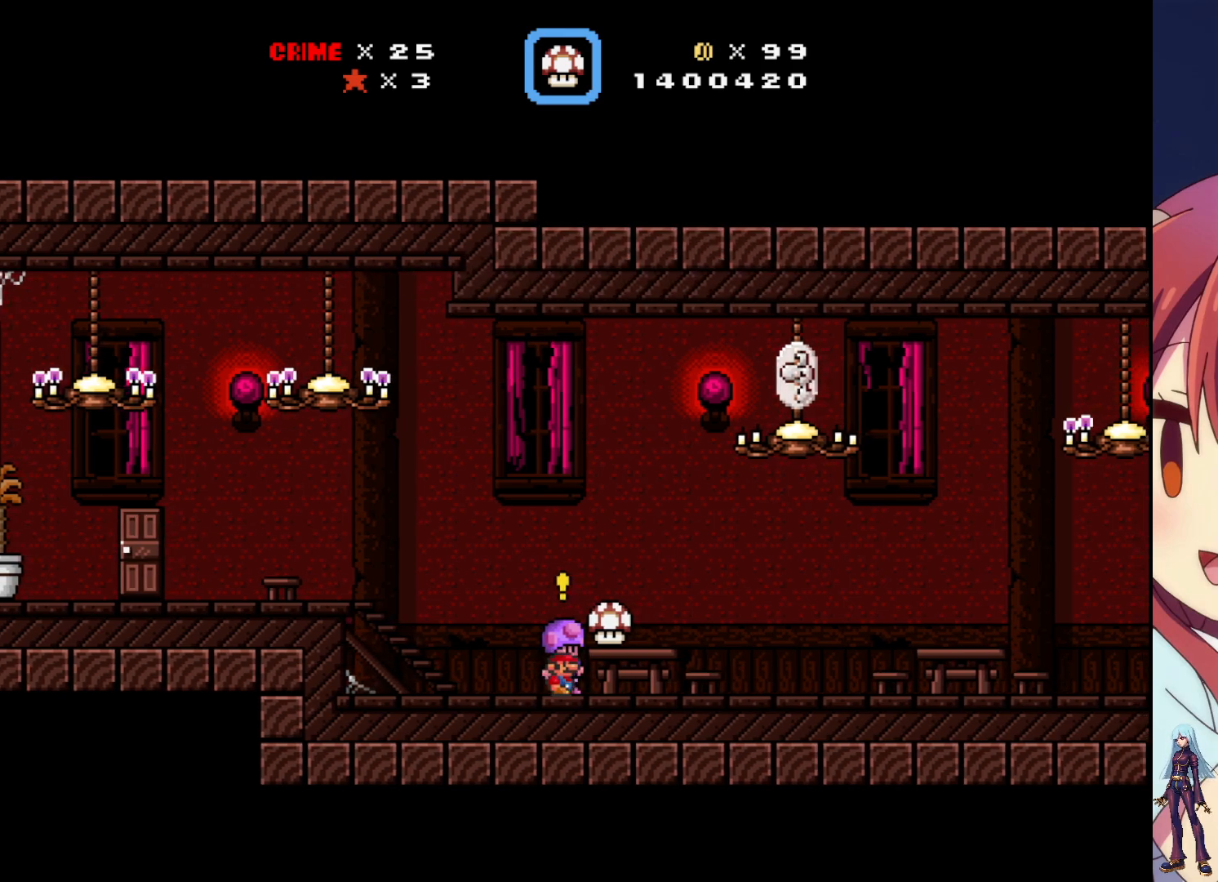
Gameplay with a controller (PlayStation layout); each line is a JSON object with the inputs held at the frame after it. "events" lists button and stick changes between this image and that frame as [ms after this image, input, new state], when the widget could be followed in between. Not read: L3 R3 left_stick right_stick.
{"buttons": ["DPAD_RIGHT"], "events": [[367, "CROSS", "down"], [383, "DPAD_RIGHT", "down"], [450, "CROSS", "up"]]}
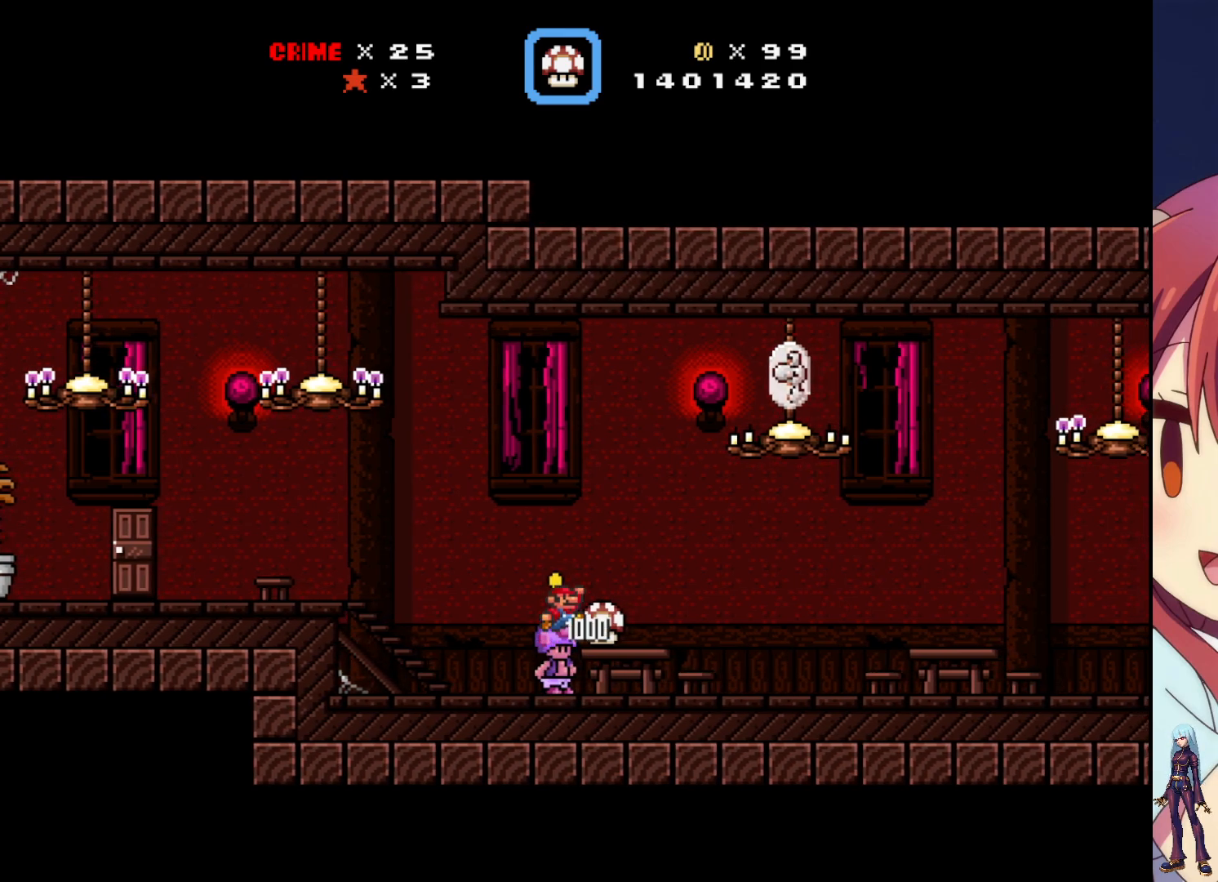
{"buttons": [], "events": [[33, "DPAD_RIGHT", "up"]]}
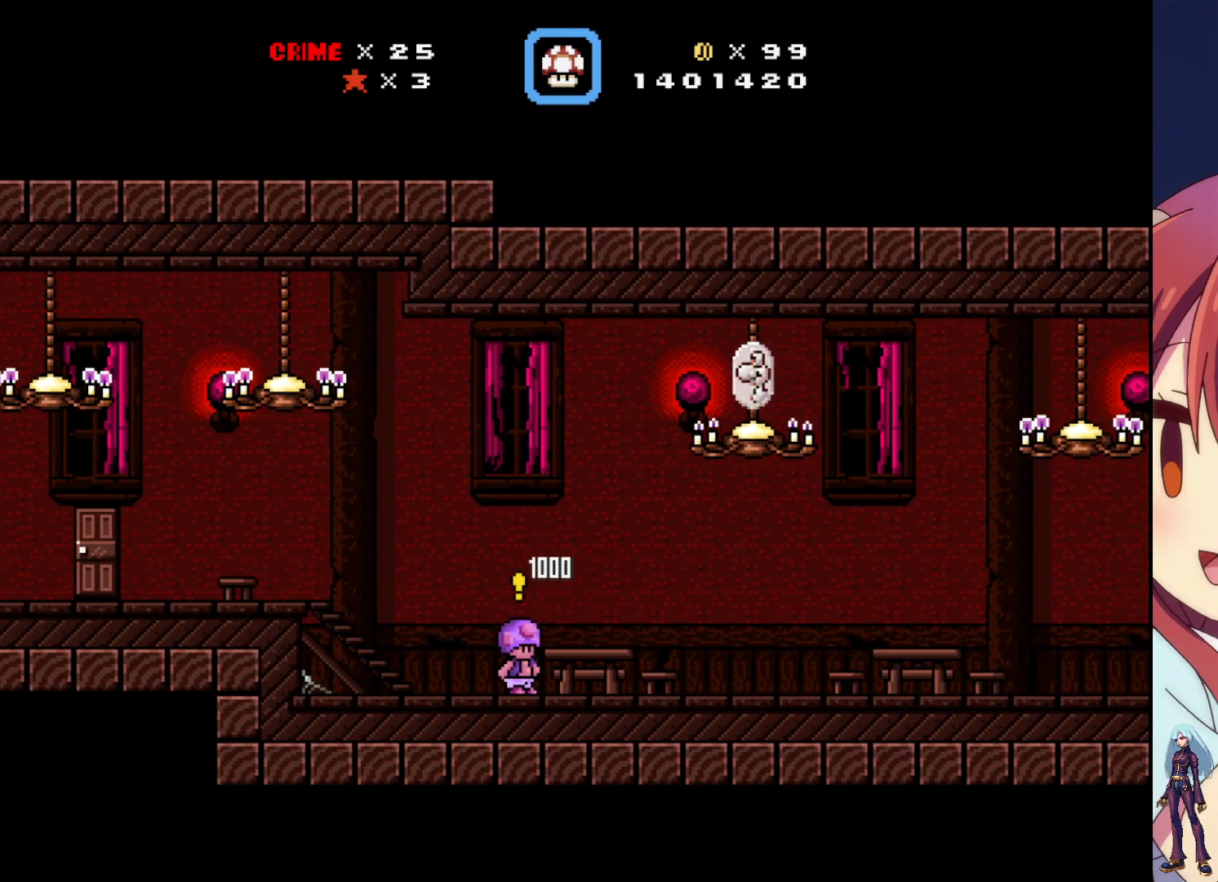
{"buttons": ["SQUARE", "DPAD_LEFT"], "events": [[350, "DPAD_LEFT", "down"], [417, "SQUARE", "down"]]}
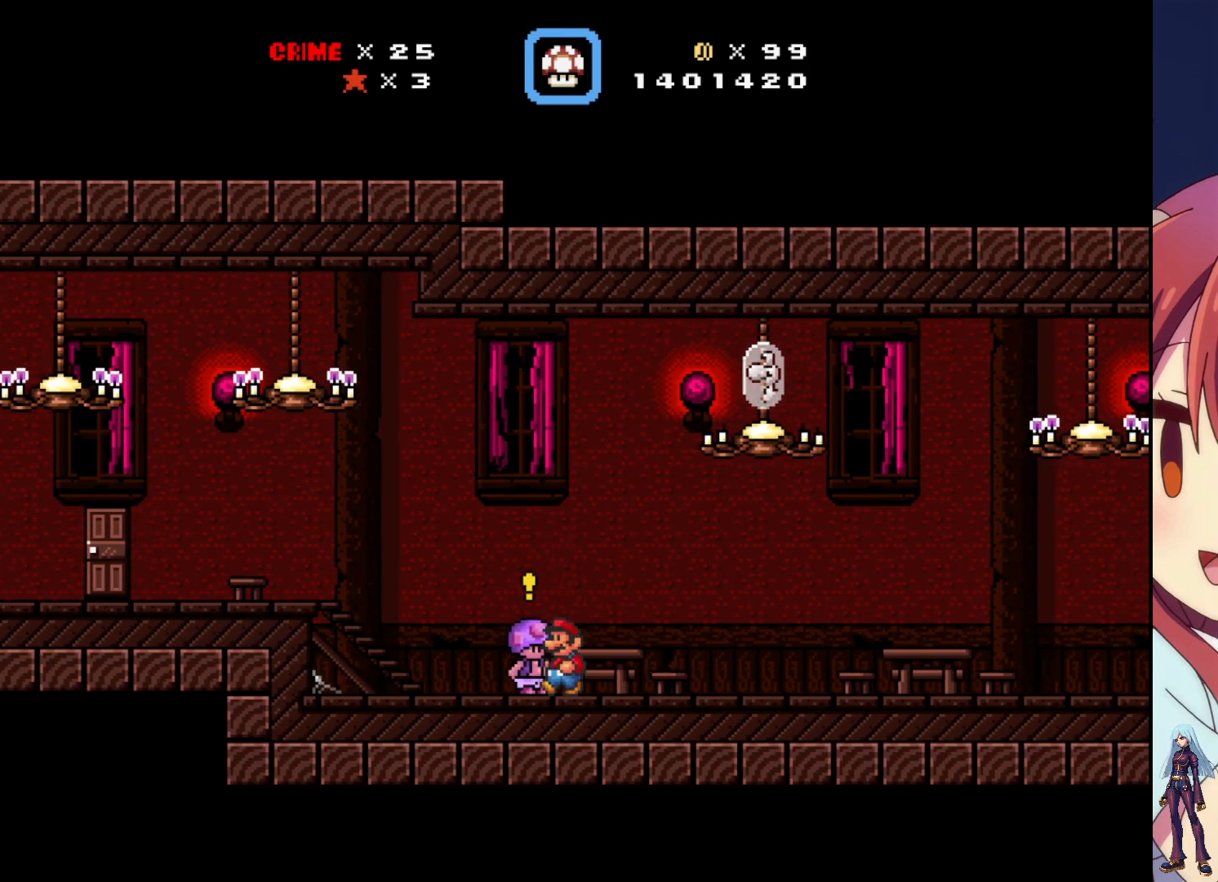
{"buttons": ["SQUARE", "DPAD_LEFT"], "events": [[283, "CROSS", "down"], [467, "CROSS", "up"]]}
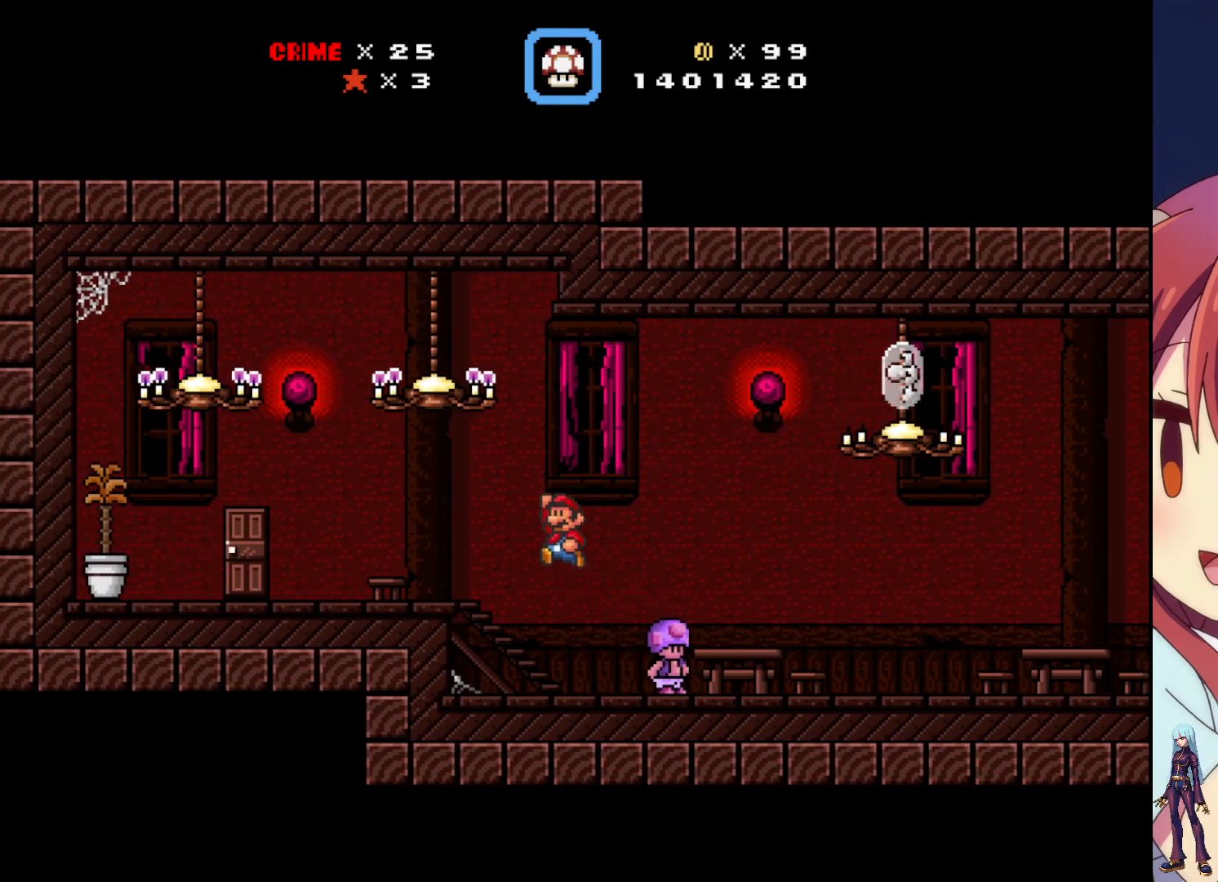
{"buttons": ["DPAD_LEFT"], "events": [[183, "SQUARE", "up"]]}
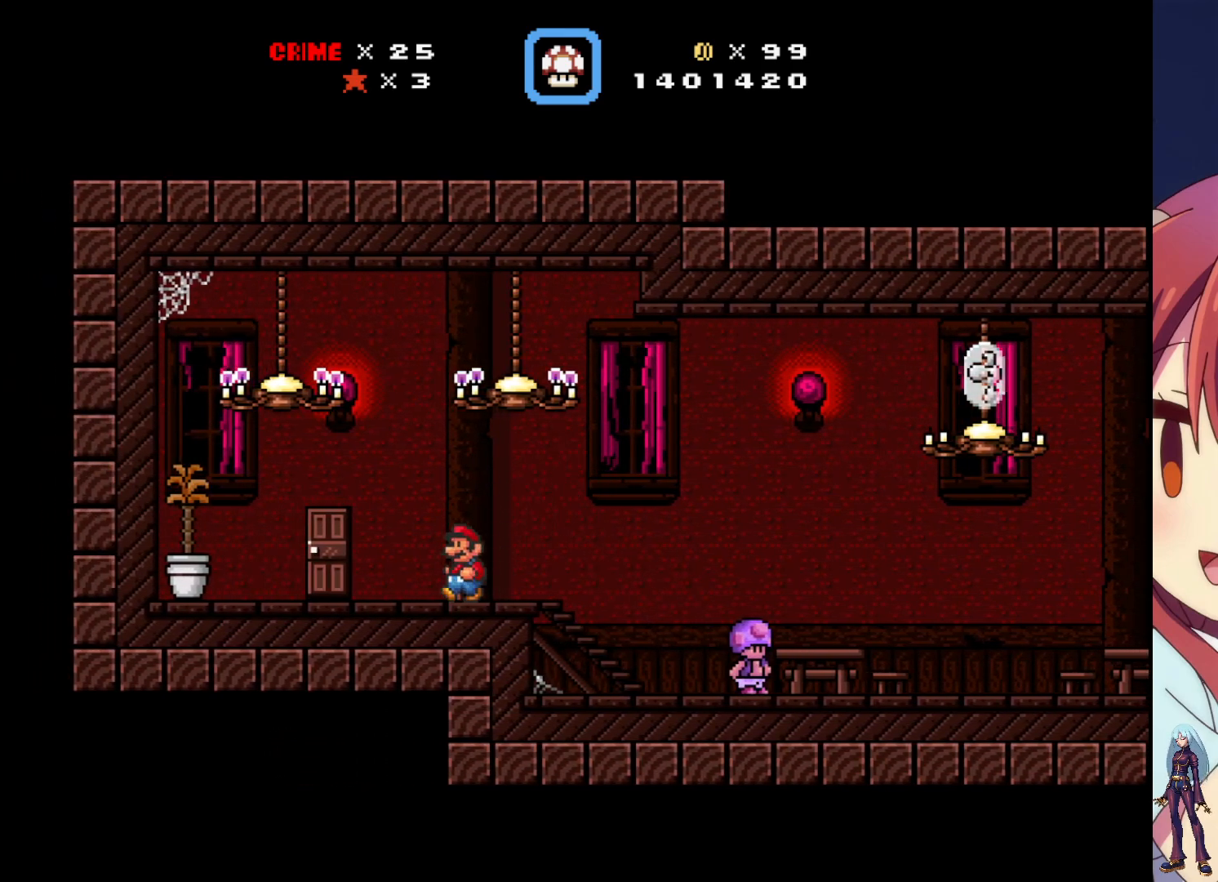
{"buttons": ["DPAD_UP"], "events": [[150, "DPAD_LEFT", "up"], [433, "DPAD_UP", "down"]]}
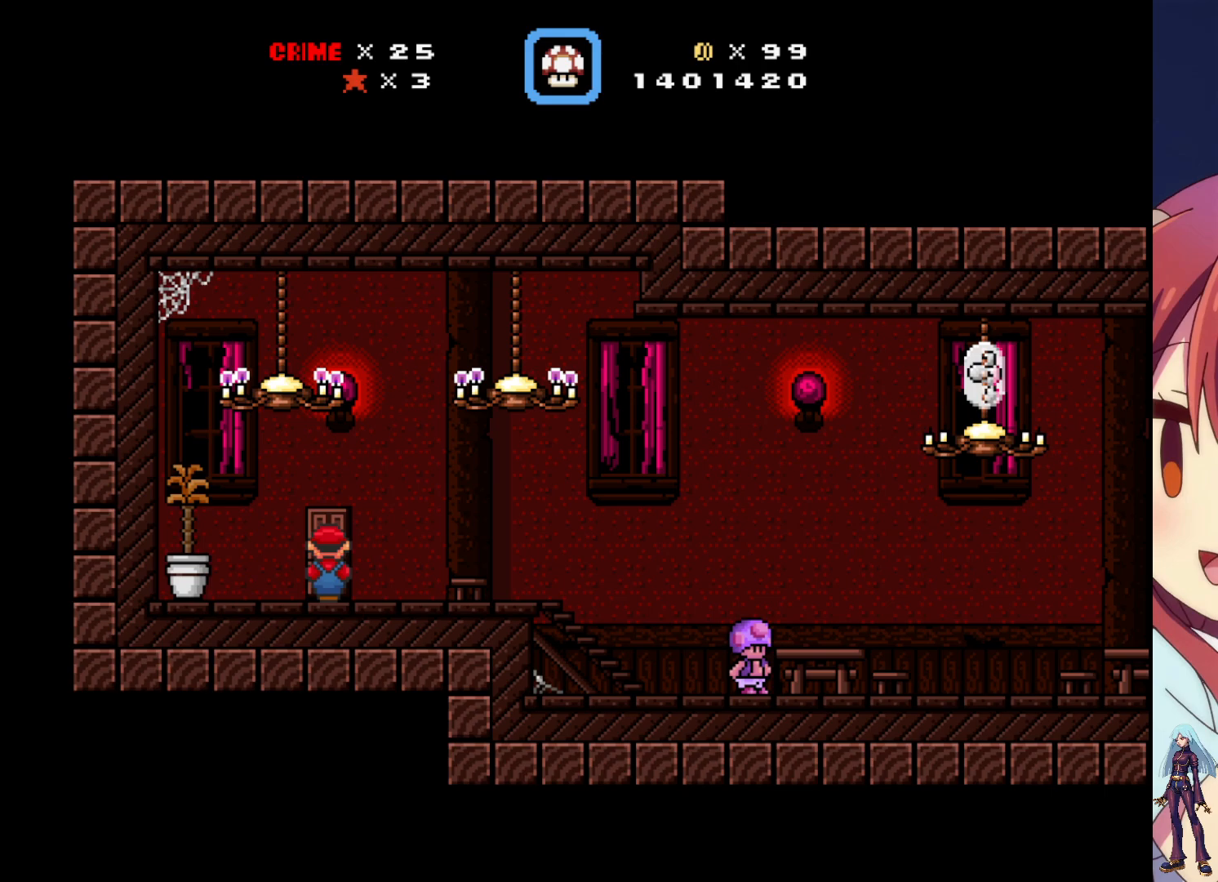
{"buttons": [], "events": [[83, "DPAD_UP", "up"], [200, "DPAD_LEFT", "down"], [333, "DPAD_LEFT", "up"]]}
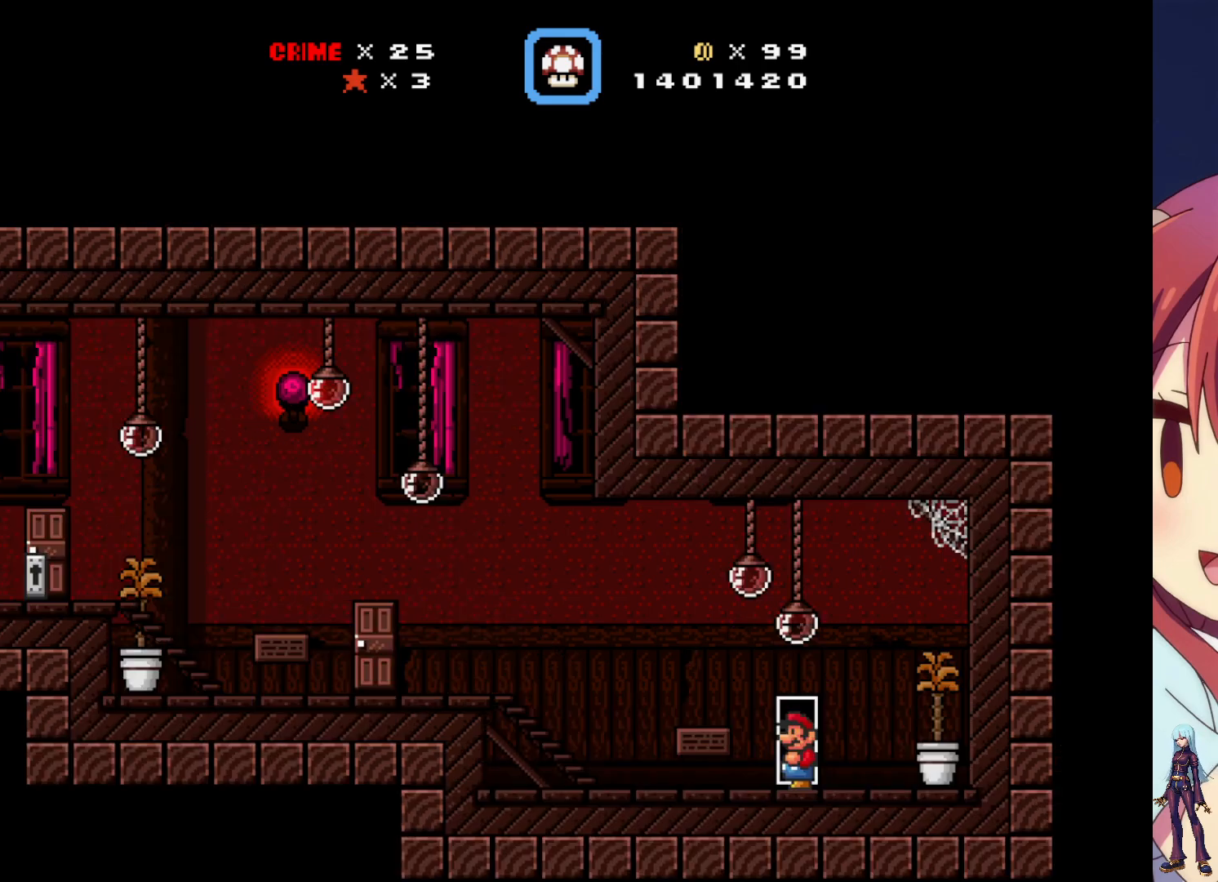
{"buttons": ["DPAD_LEFT"], "events": [[433, "DPAD_LEFT", "down"]]}
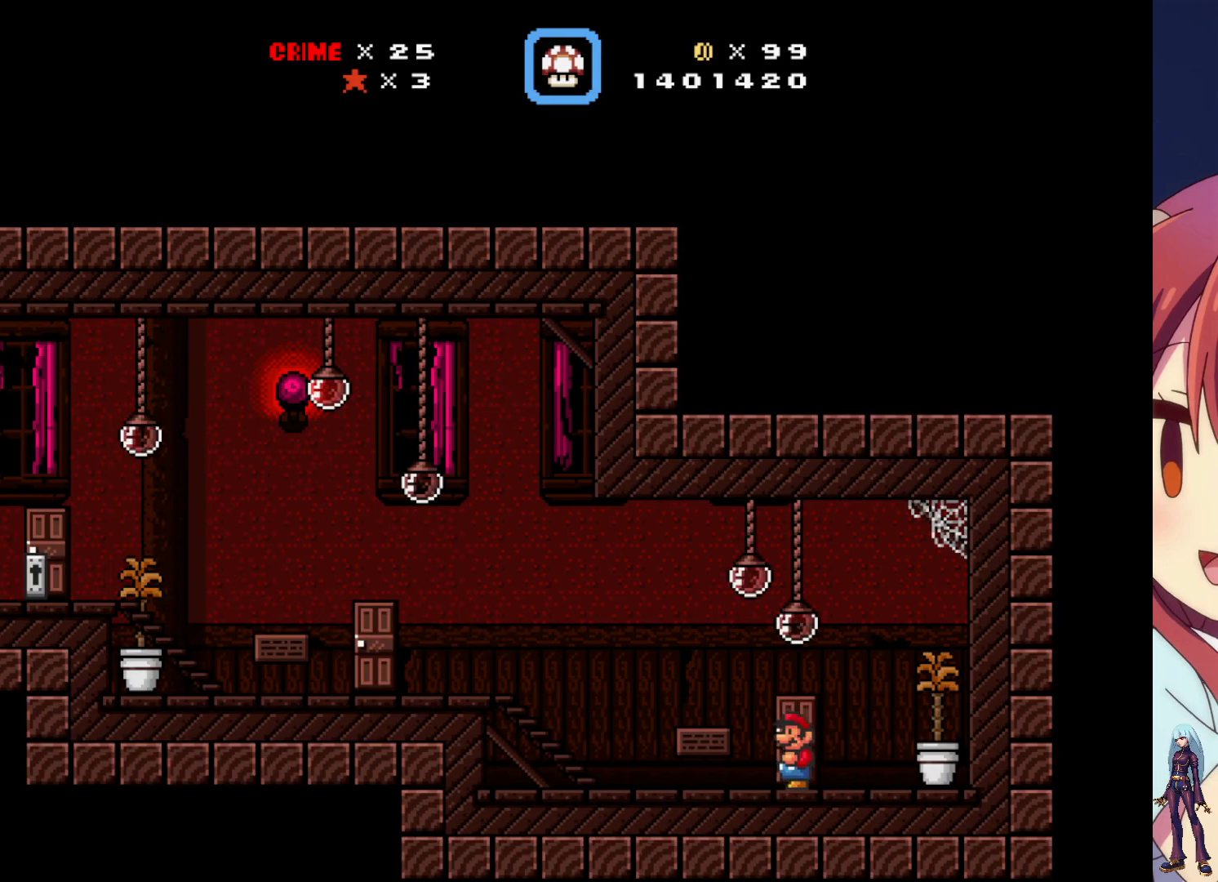
{"buttons": ["CROSS", "SQUARE", "DPAD_LEFT"], "events": [[17, "SQUARE", "down"], [450, "CROSS", "down"]]}
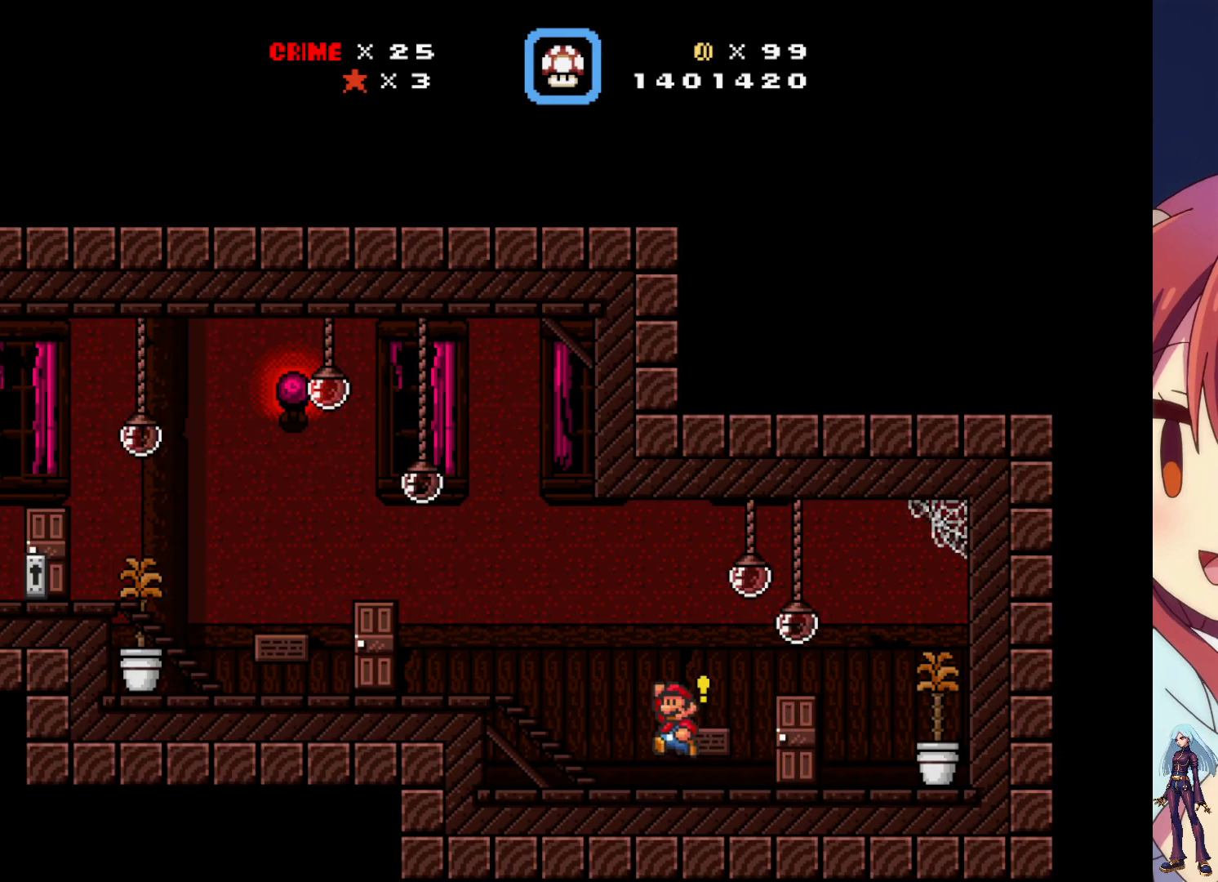
{"buttons": ["SQUARE", "DPAD_LEFT"], "events": [[100, "CROSS", "up"]]}
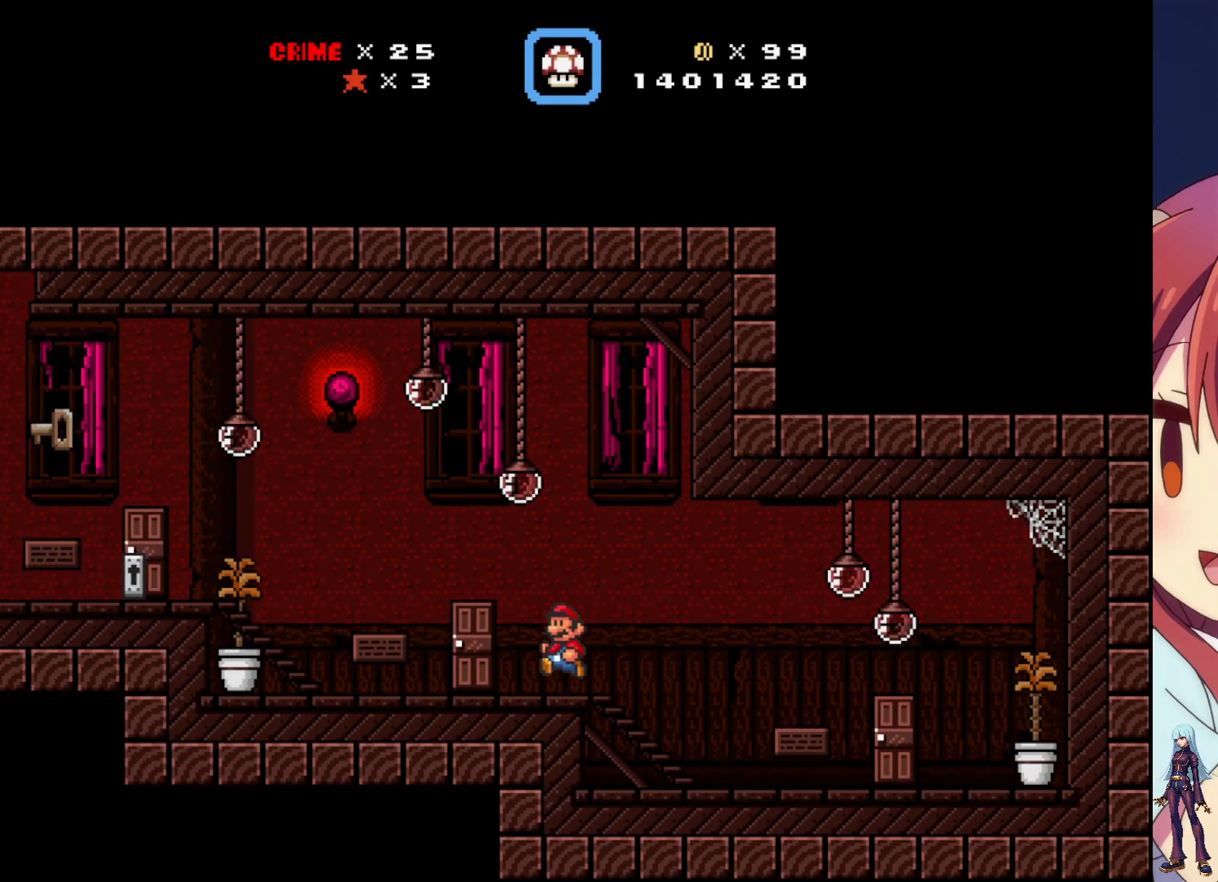
{"buttons": ["SQUARE"], "events": [[283, "DPAD_LEFT", "up"]]}
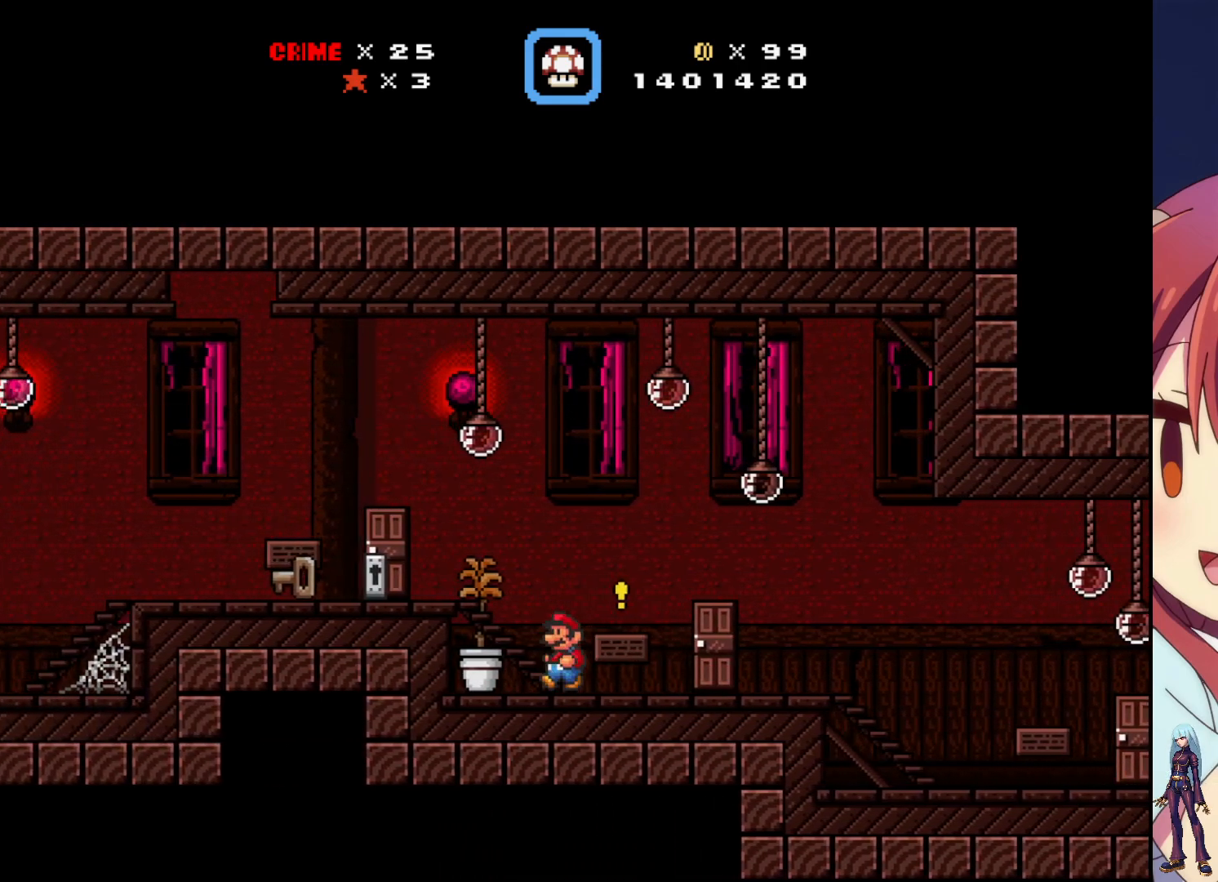
{"buttons": ["SQUARE", "DPAD_LEFT"], "events": [[83, "CROSS", "down"], [117, "DPAD_LEFT", "down"], [217, "CROSS", "up"]]}
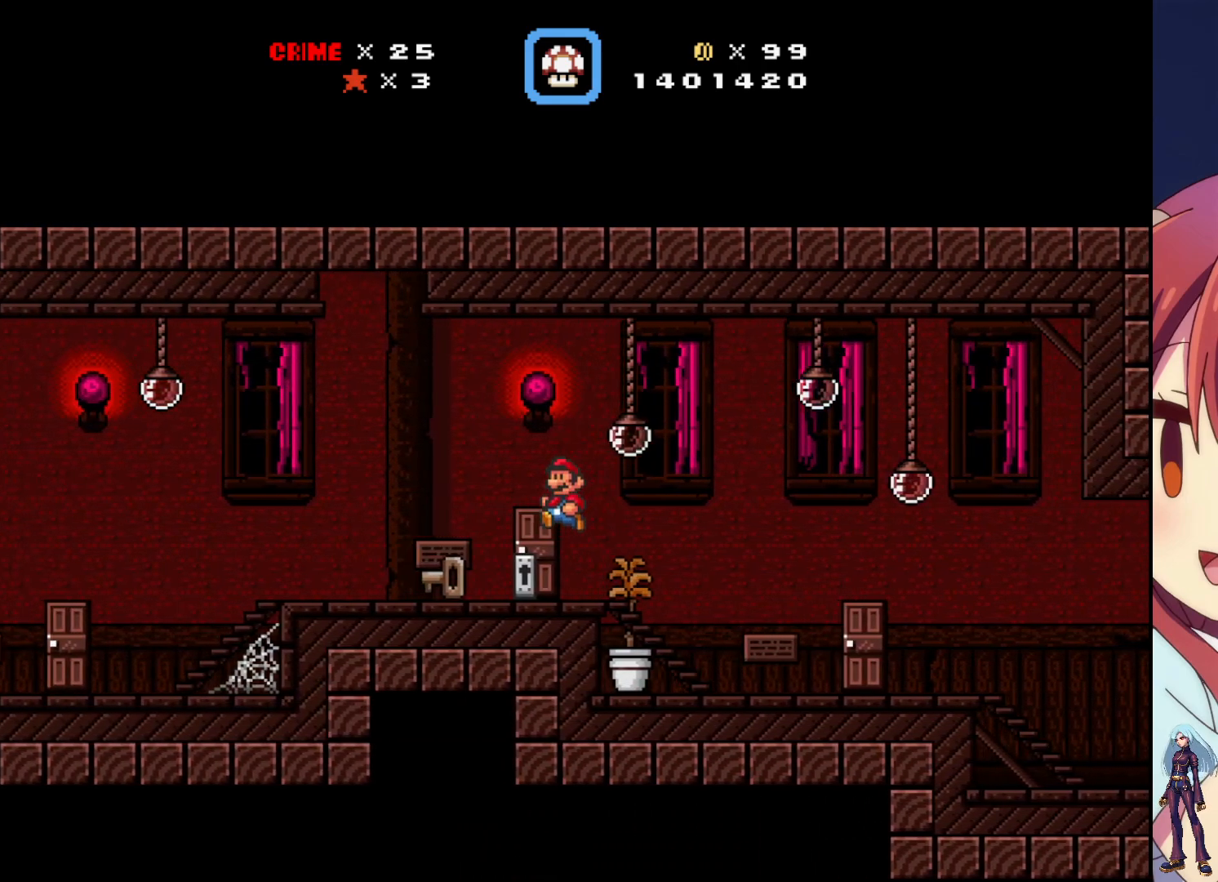
{"buttons": ["SQUARE", "DPAD_LEFT"], "events": []}
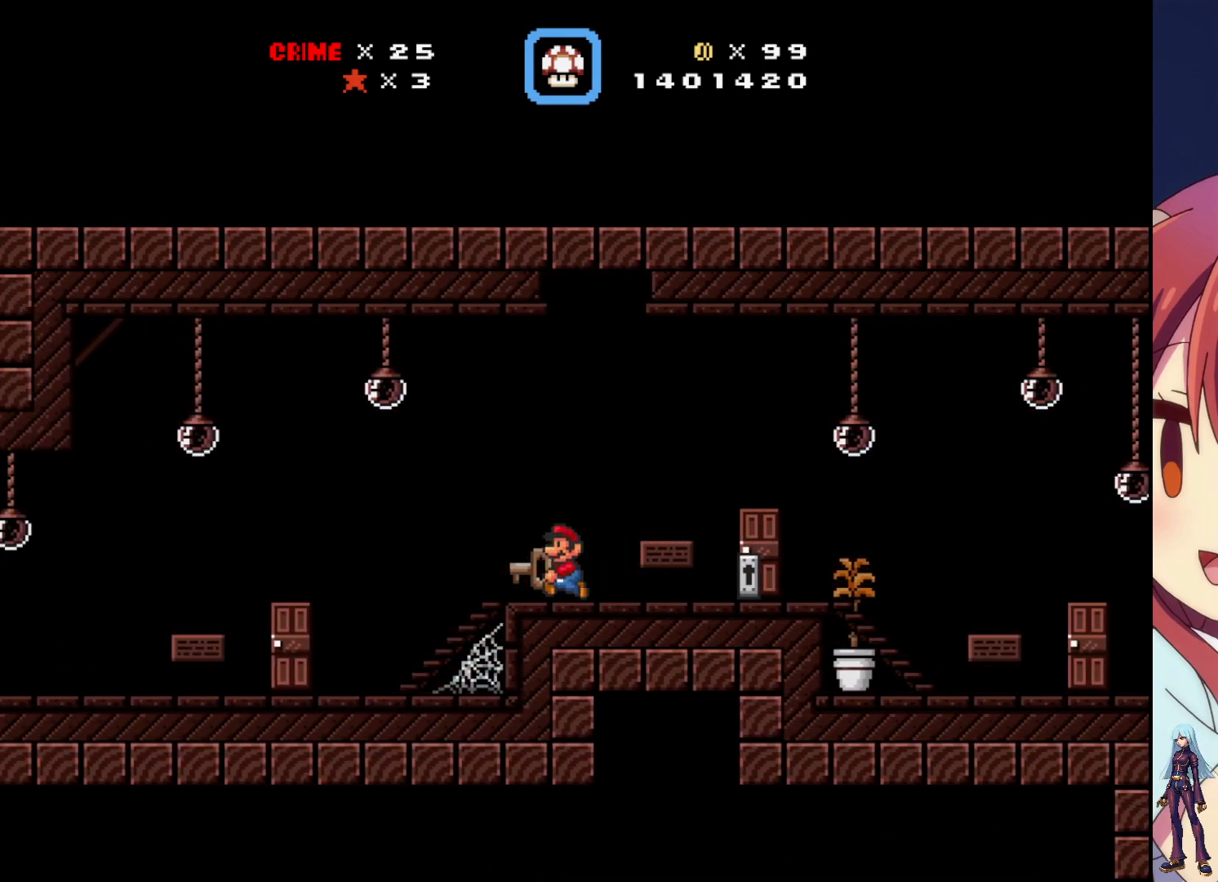
{"buttons": ["SQUARE", "DPAD_LEFT"], "events": []}
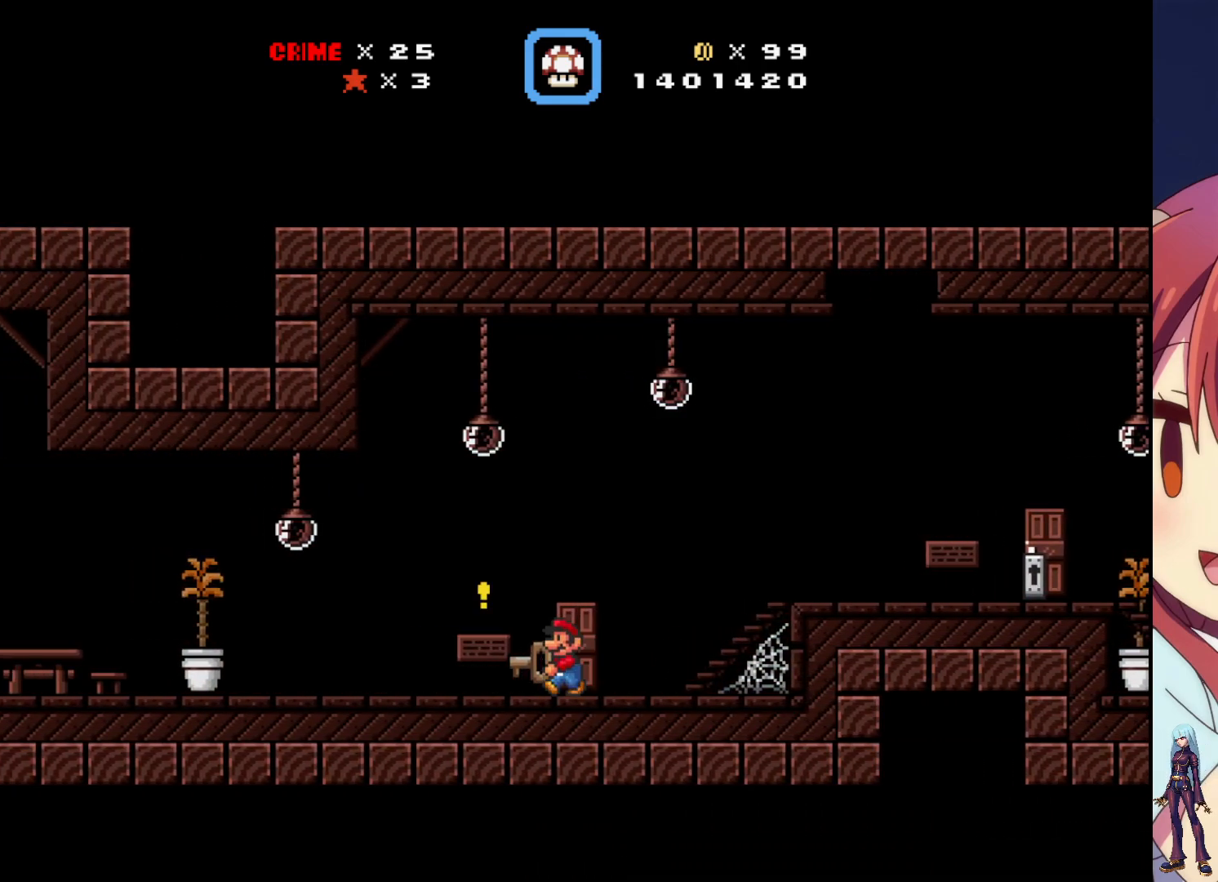
{"buttons": ["SQUARE", "DPAD_LEFT"], "events": []}
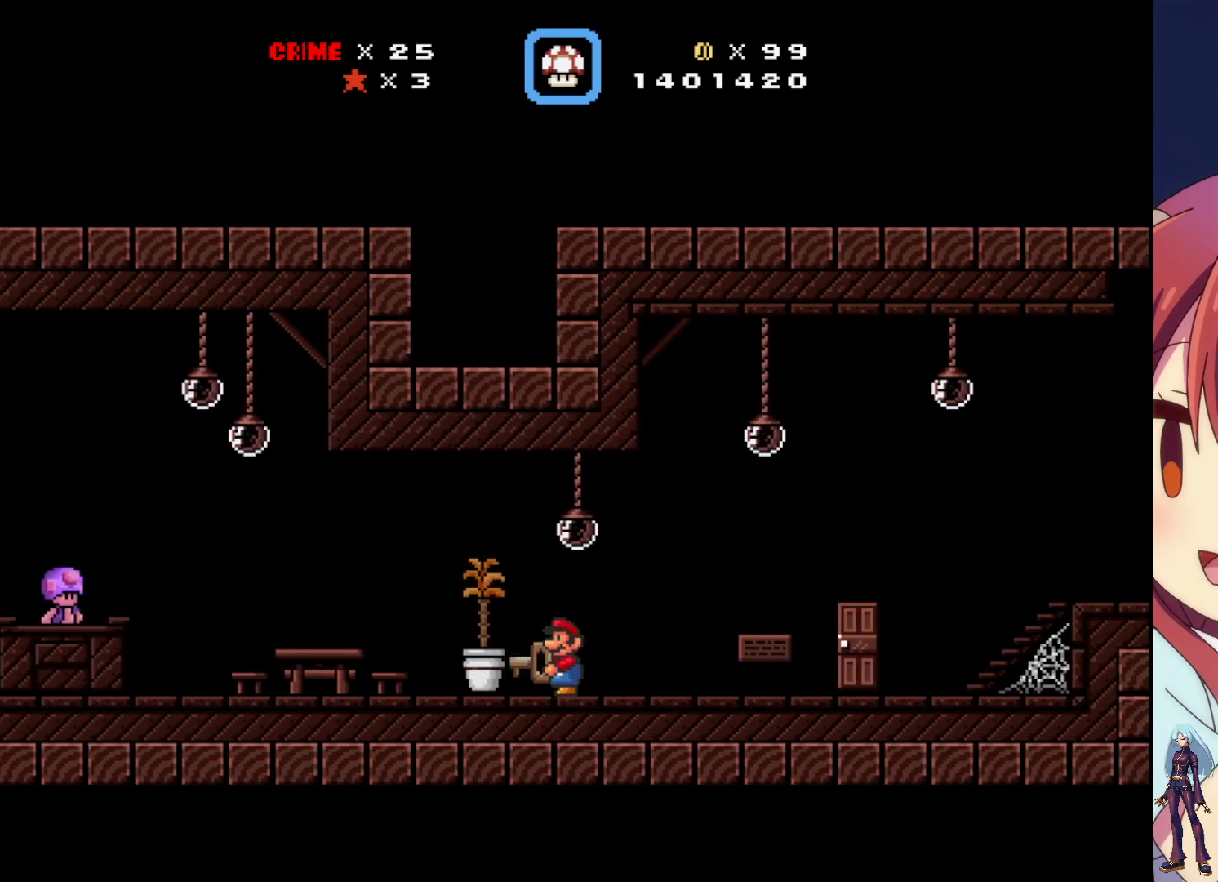
{"buttons": ["SQUARE", "DPAD_LEFT"], "events": [[300, "CROSS", "down"], [433, "CROSS", "up"]]}
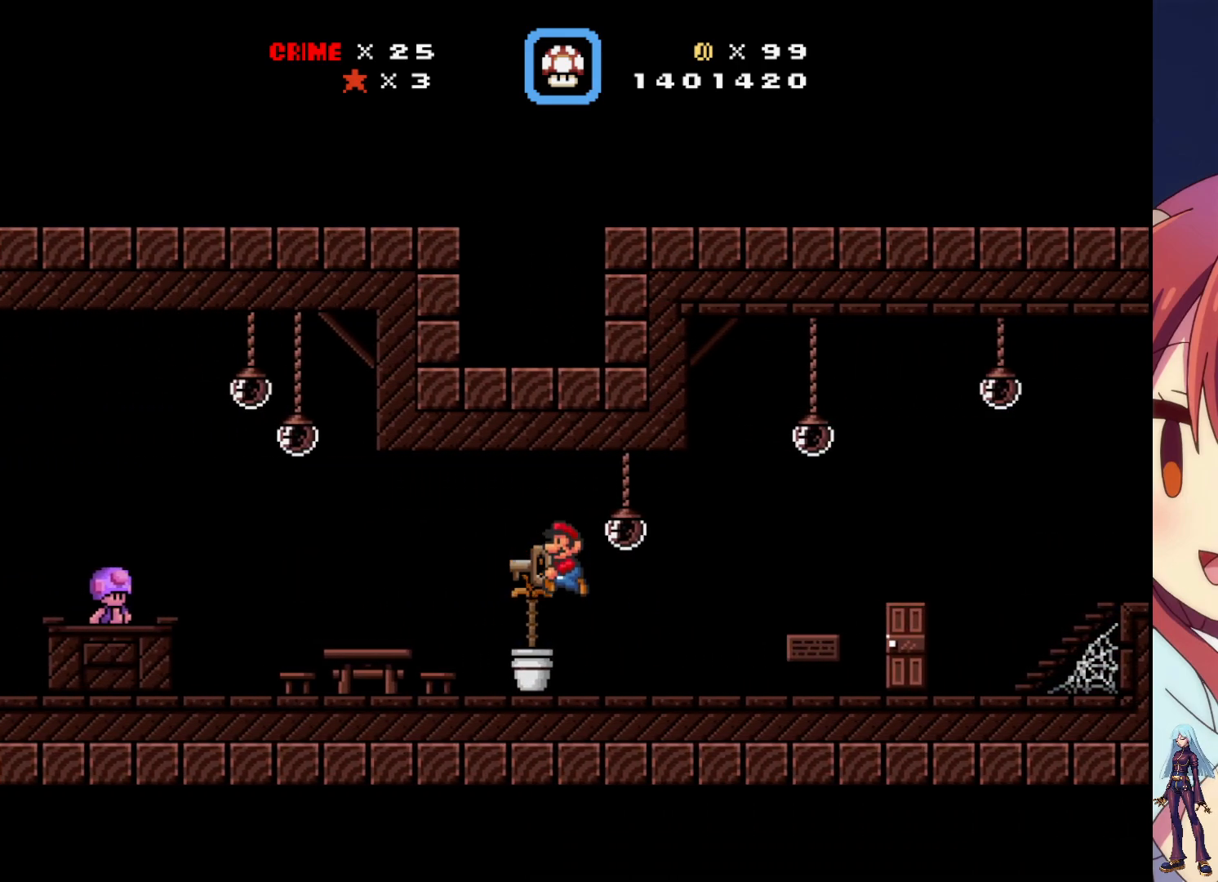
{"buttons": ["SQUARE", "DPAD_LEFT"], "events": []}
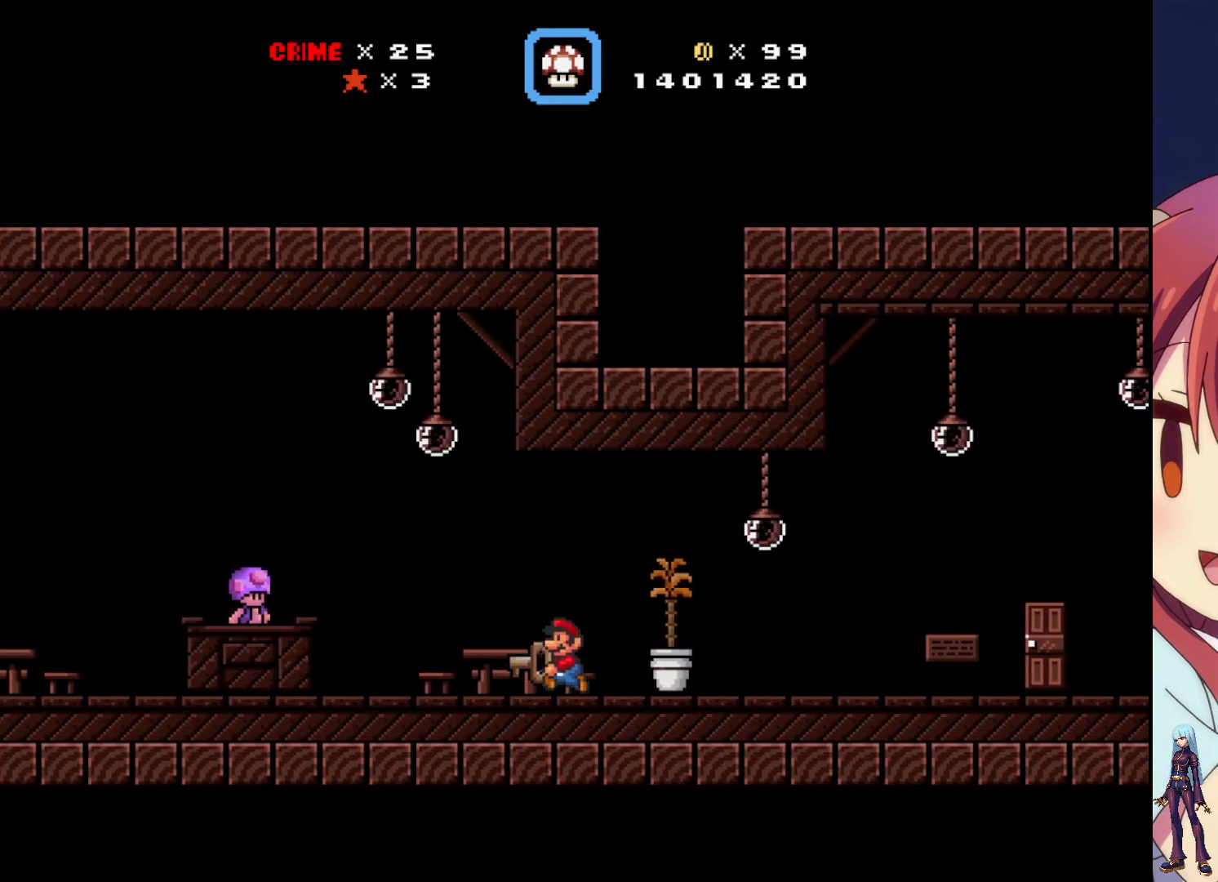
{"buttons": ["SQUARE"], "events": [[167, "CROSS", "down"], [300, "CROSS", "up"], [467, "DPAD_LEFT", "up"]]}
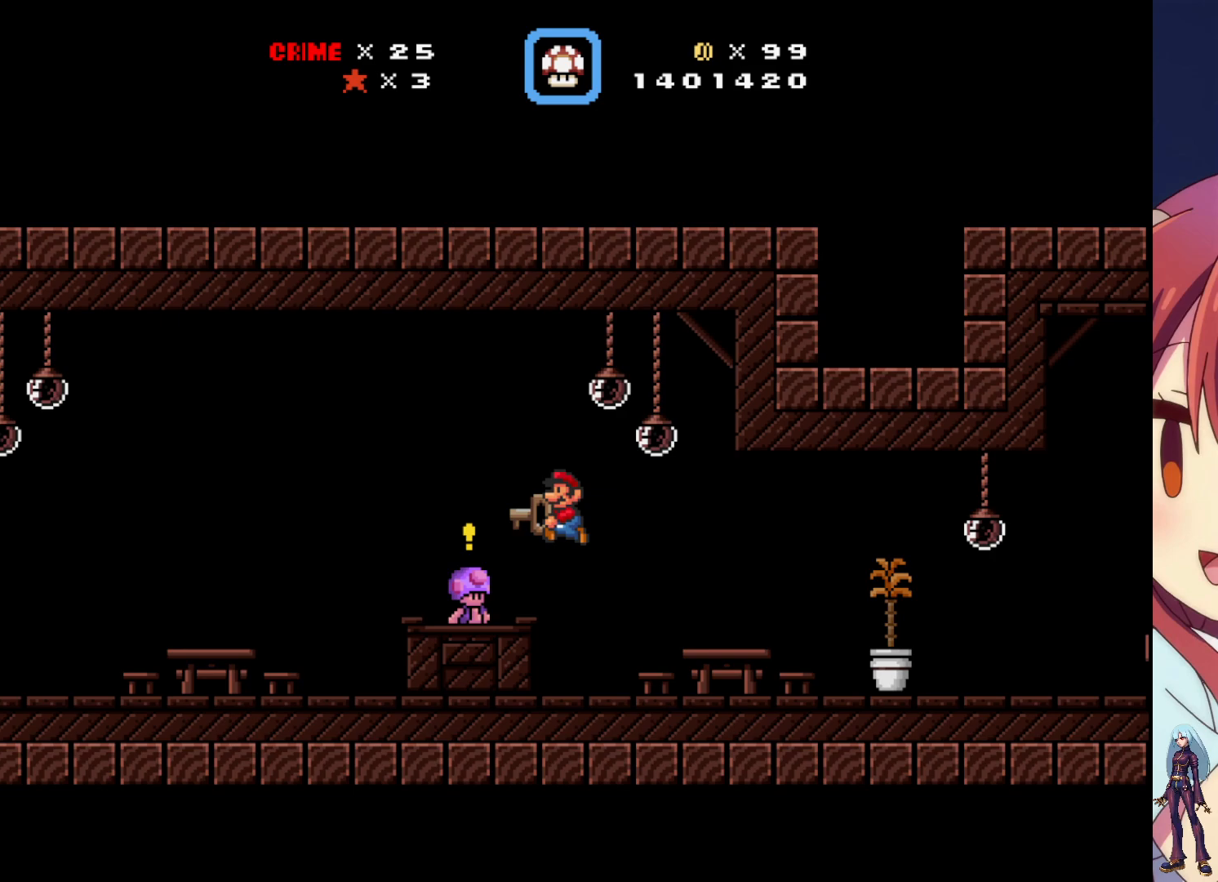
{"buttons": ["SQUARE"], "events": [[233, "DPAD_RIGHT", "down"], [483, "DPAD_RIGHT", "up"]]}
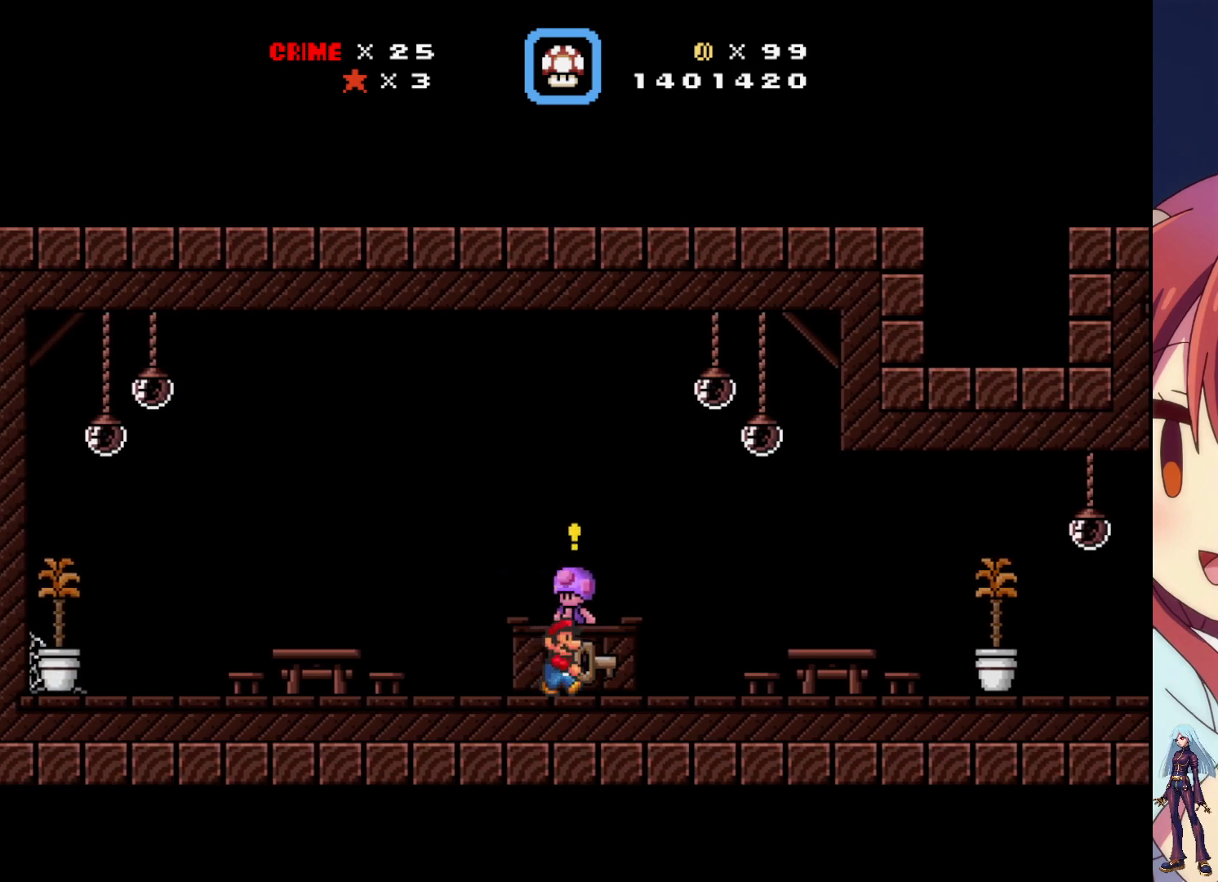
{"buttons": ["SQUARE"], "events": [[150, "DPAD_UP", "down"], [283, "DPAD_UP", "up"]]}
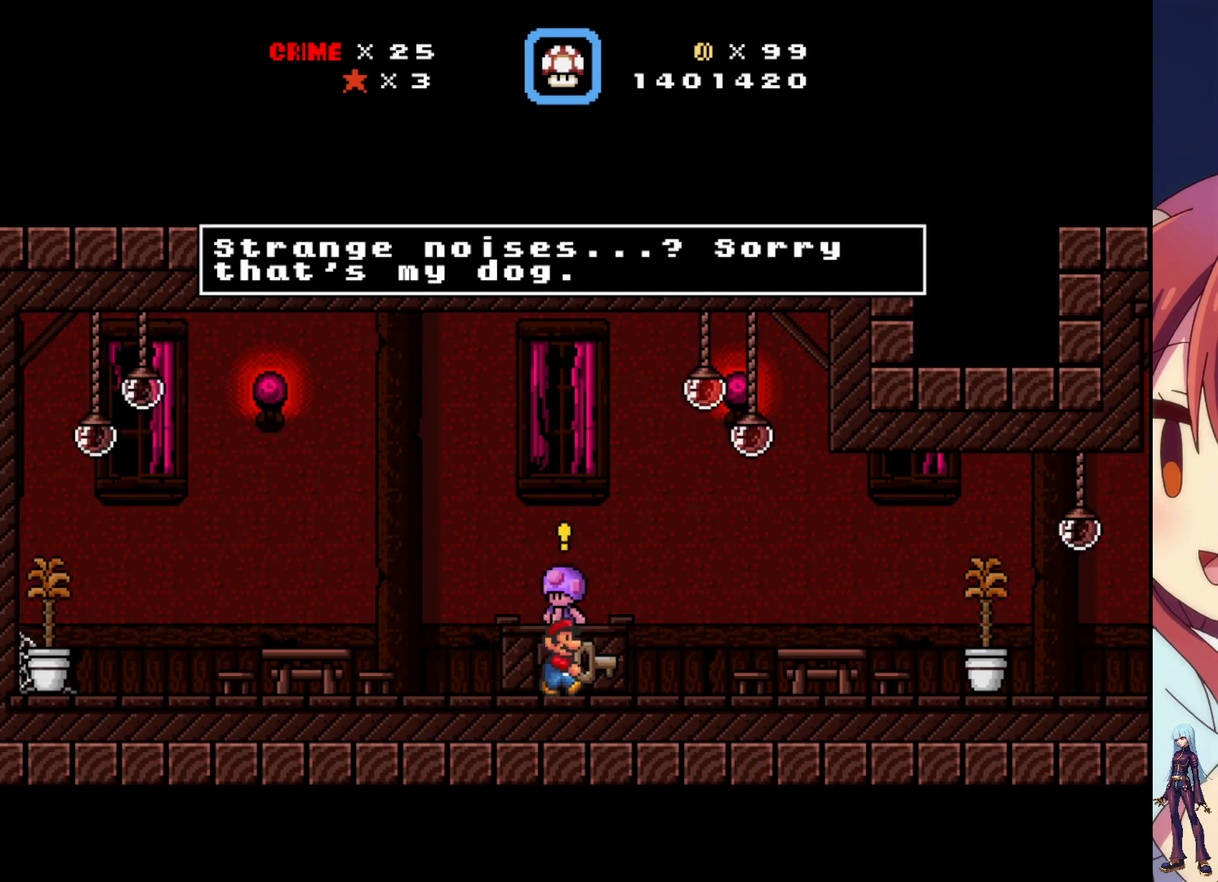
{"buttons": [], "events": [[217, "SQUARE", "up"]]}
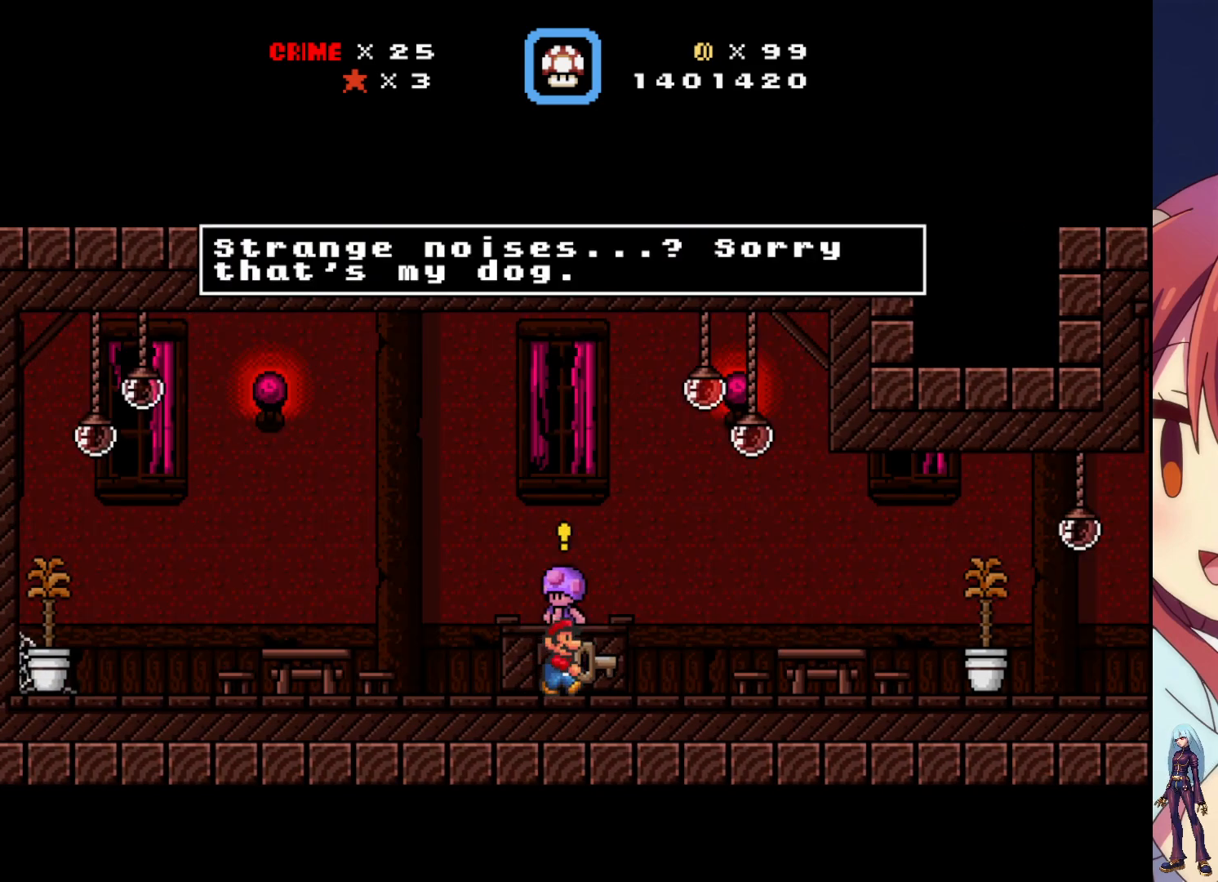
{"buttons": [], "events": []}
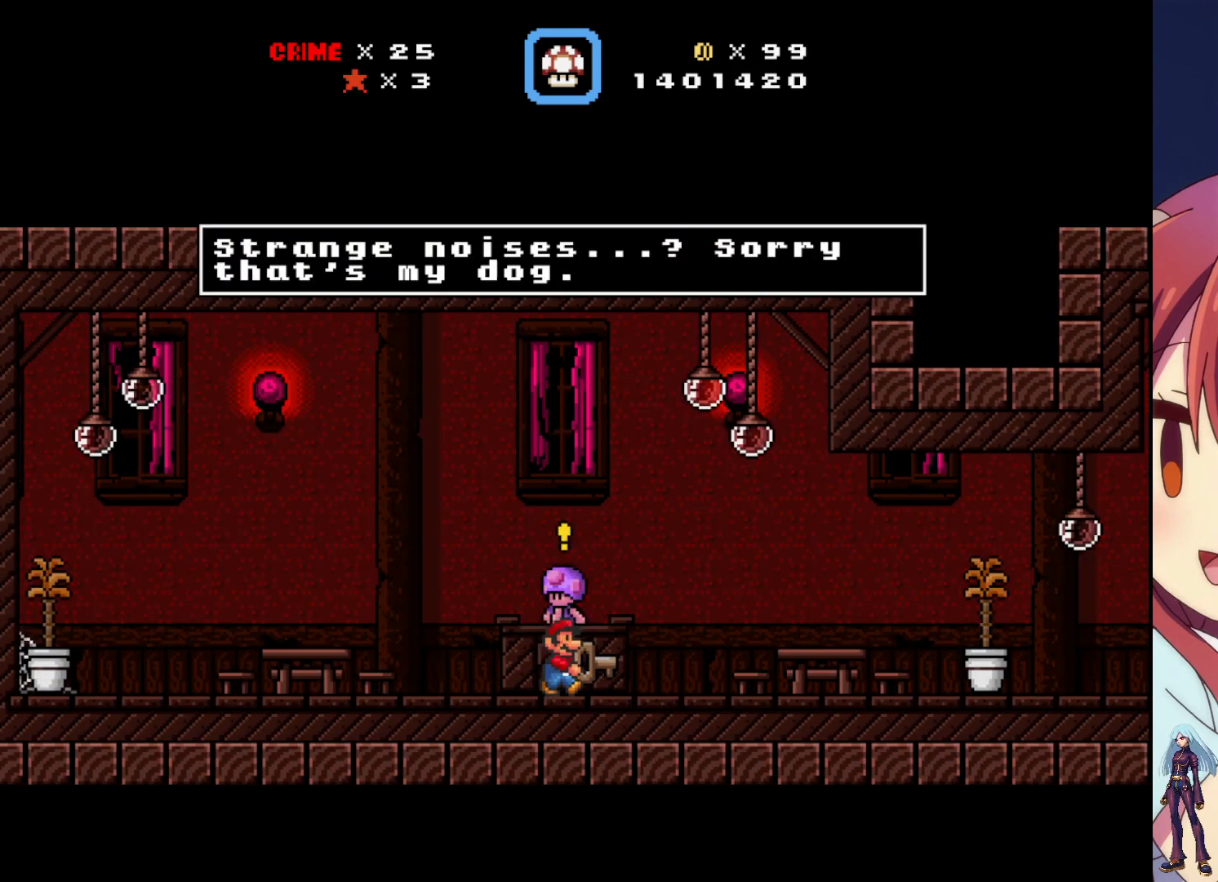
{"buttons": [], "events": []}
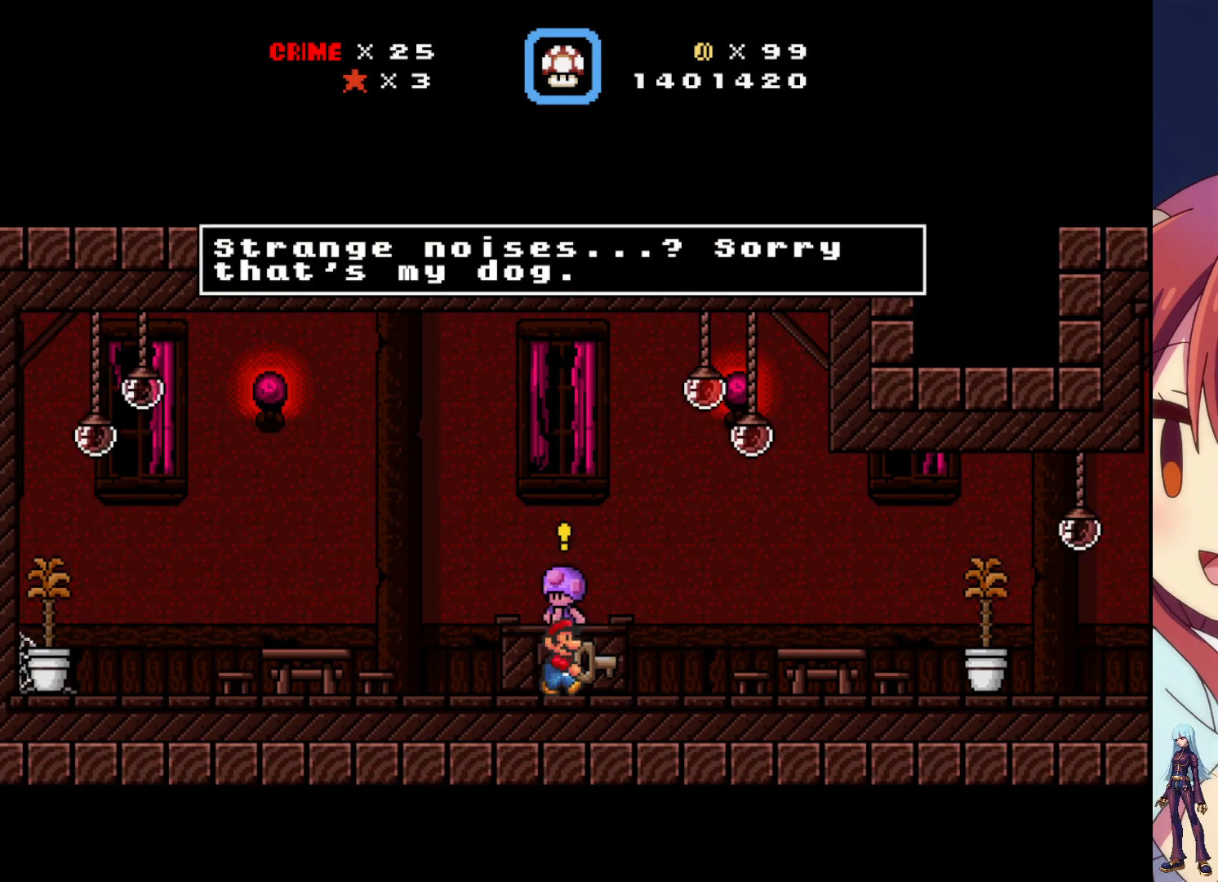
{"buttons": [], "events": []}
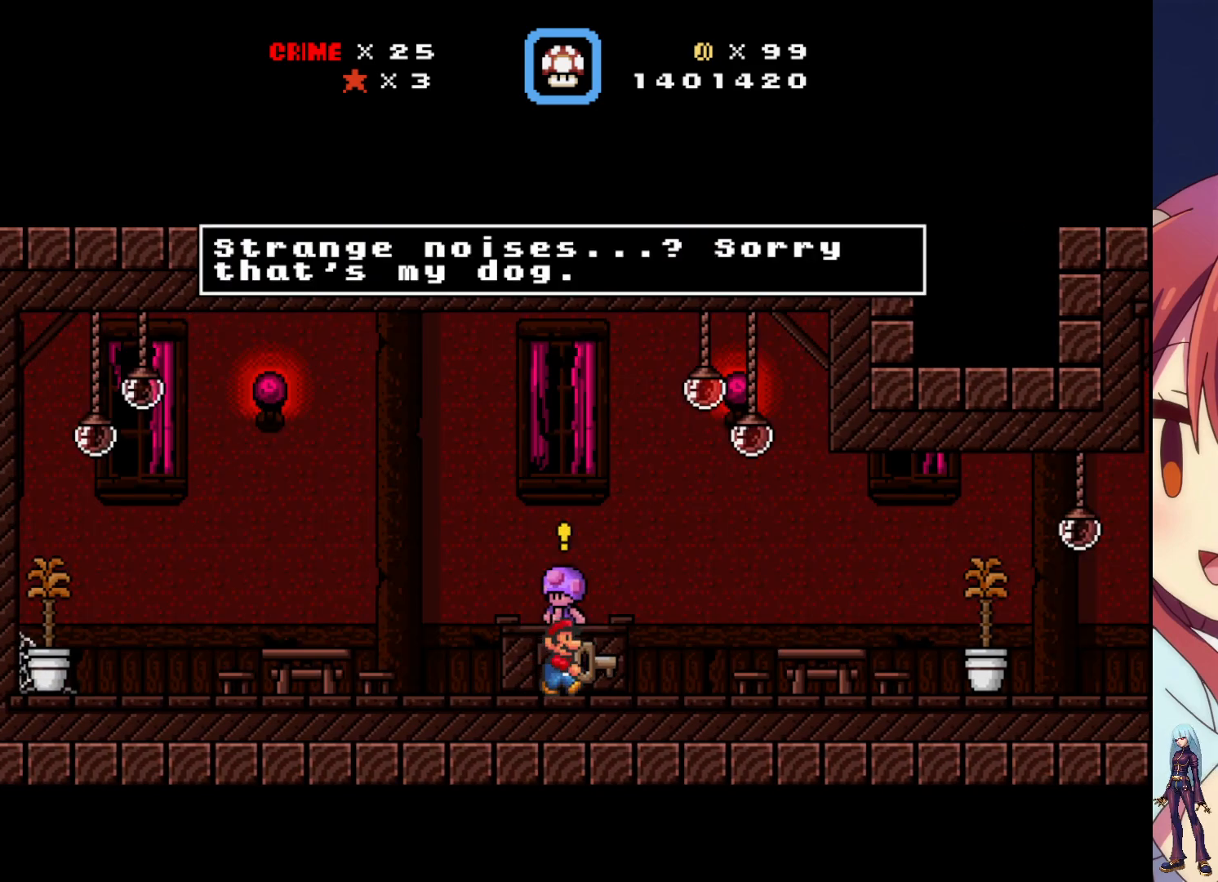
{"buttons": ["DPAD_LEFT"], "events": [[50, "CROSS", "down"], [167, "CROSS", "up"], [433, "DPAD_LEFT", "down"]]}
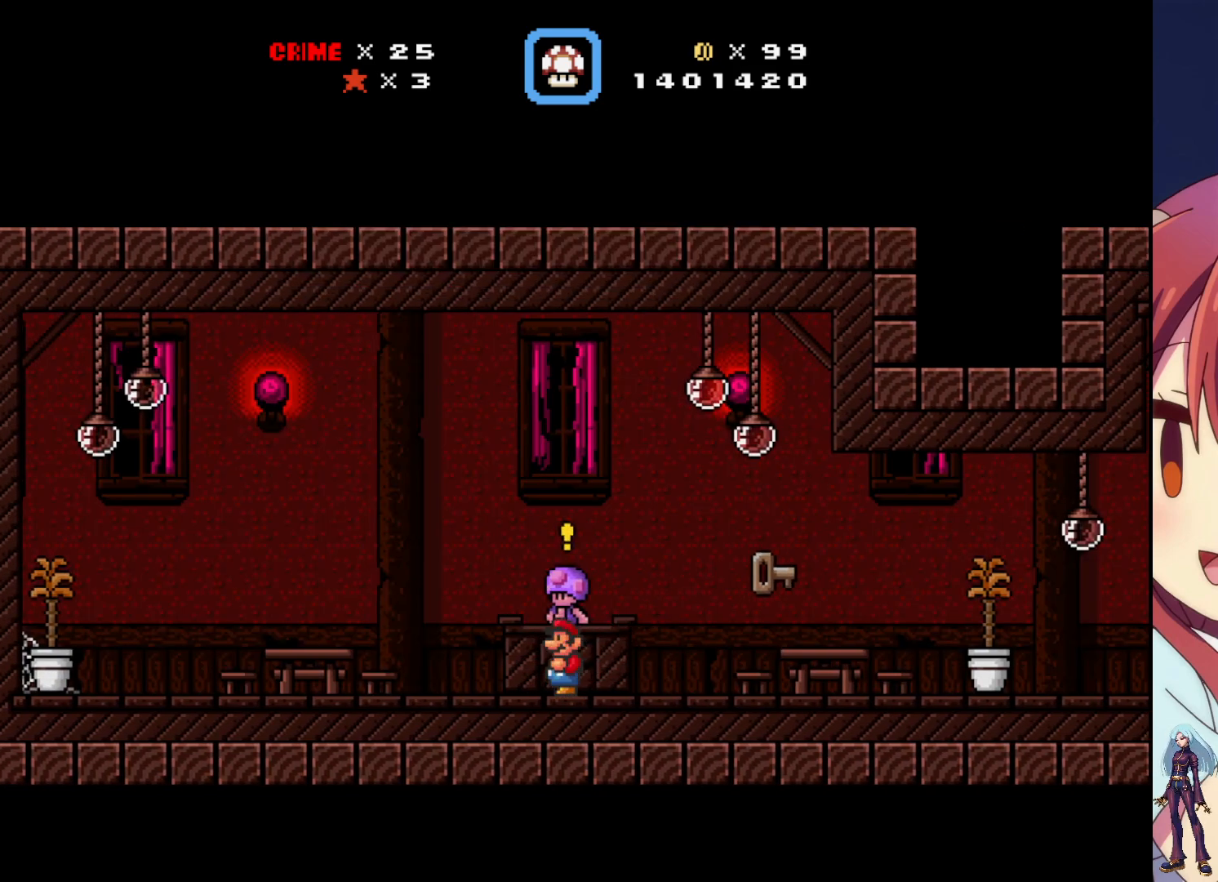
{"buttons": ["SQUARE", "DPAD_LEFT"], "events": [[17, "SQUARE", "down"]]}
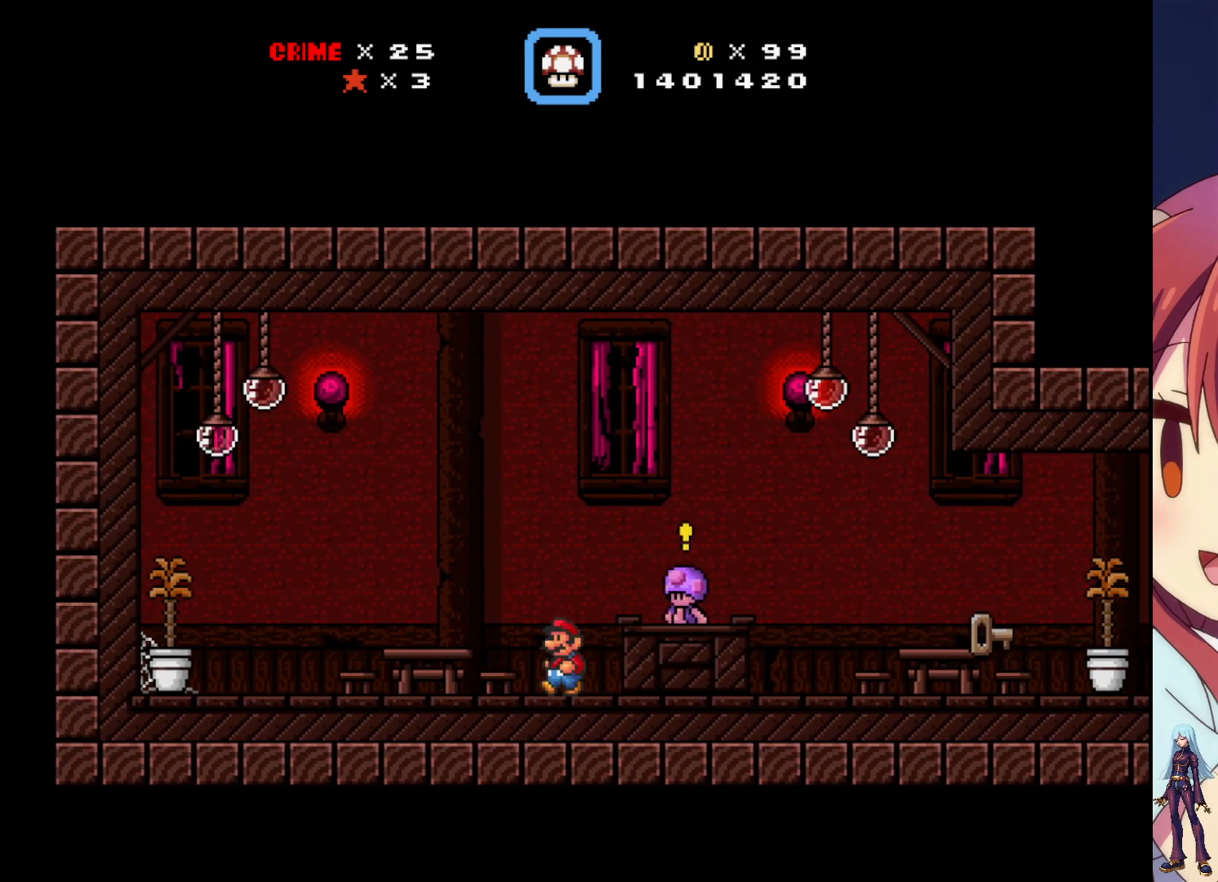
{"buttons": [], "events": [[467, "DPAD_LEFT", "up"], [467, "SQUARE", "up"]]}
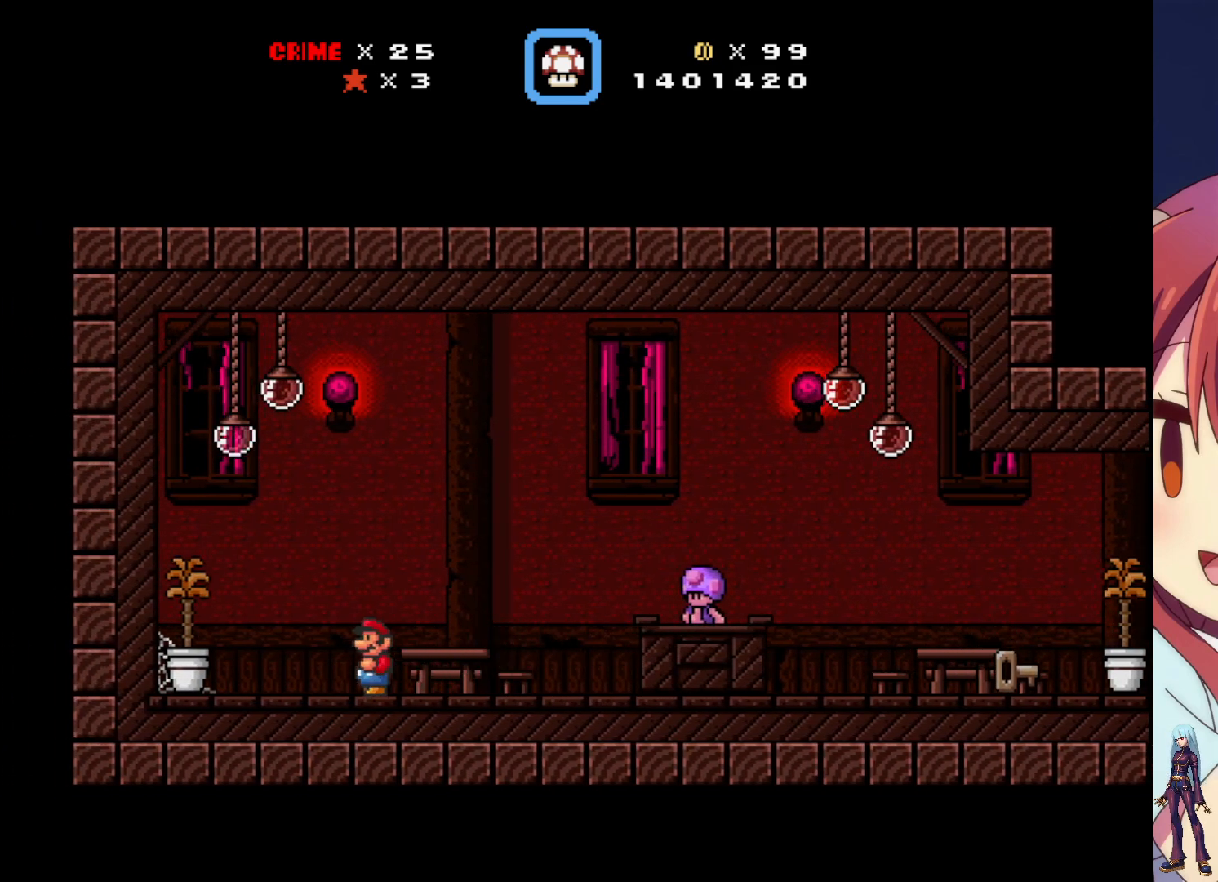
{"buttons": [], "events": [[67, "DPAD_UP", "down"], [333, "DPAD_UP", "up"]]}
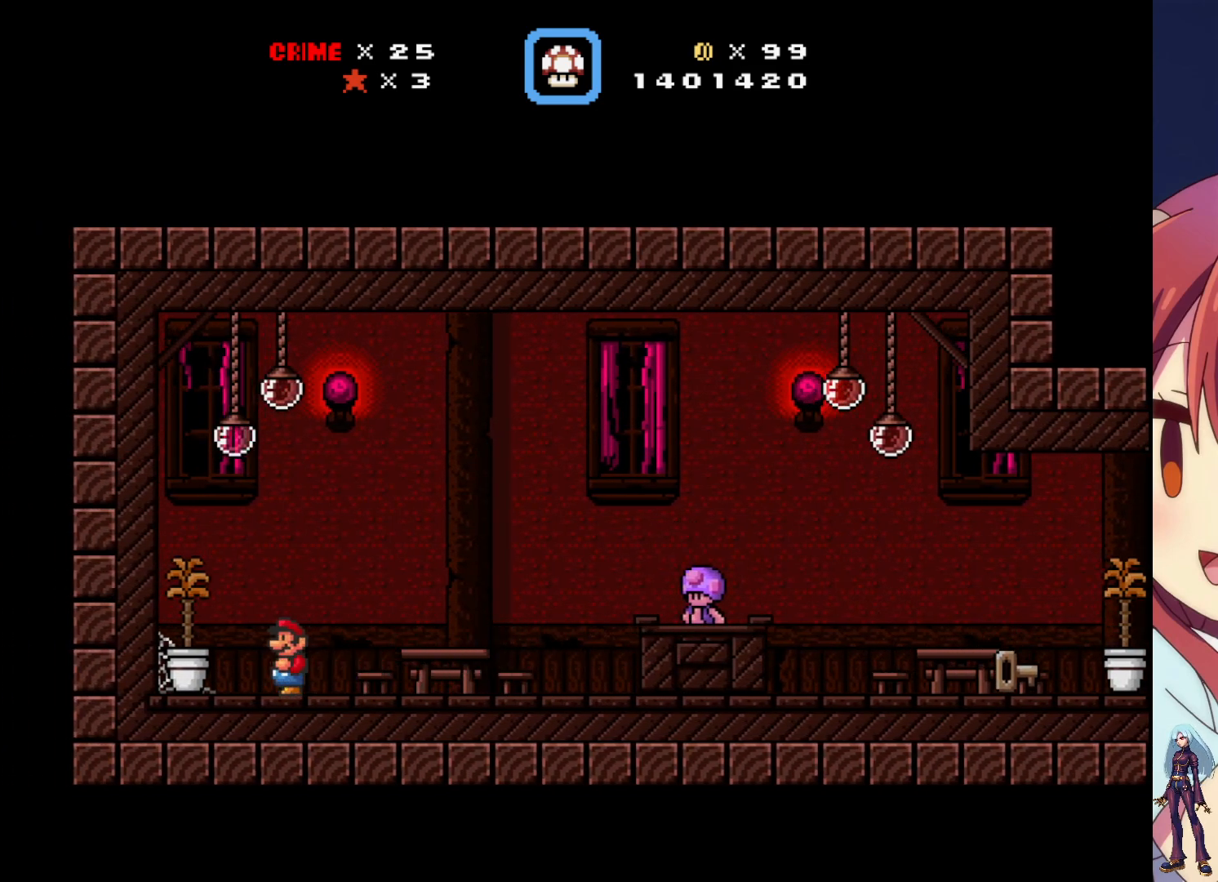
{"buttons": [], "events": [[17, "CROSS", "down"], [50, "DPAD_LEFT", "down"], [133, "CROSS", "up"], [300, "DPAD_LEFT", "up"]]}
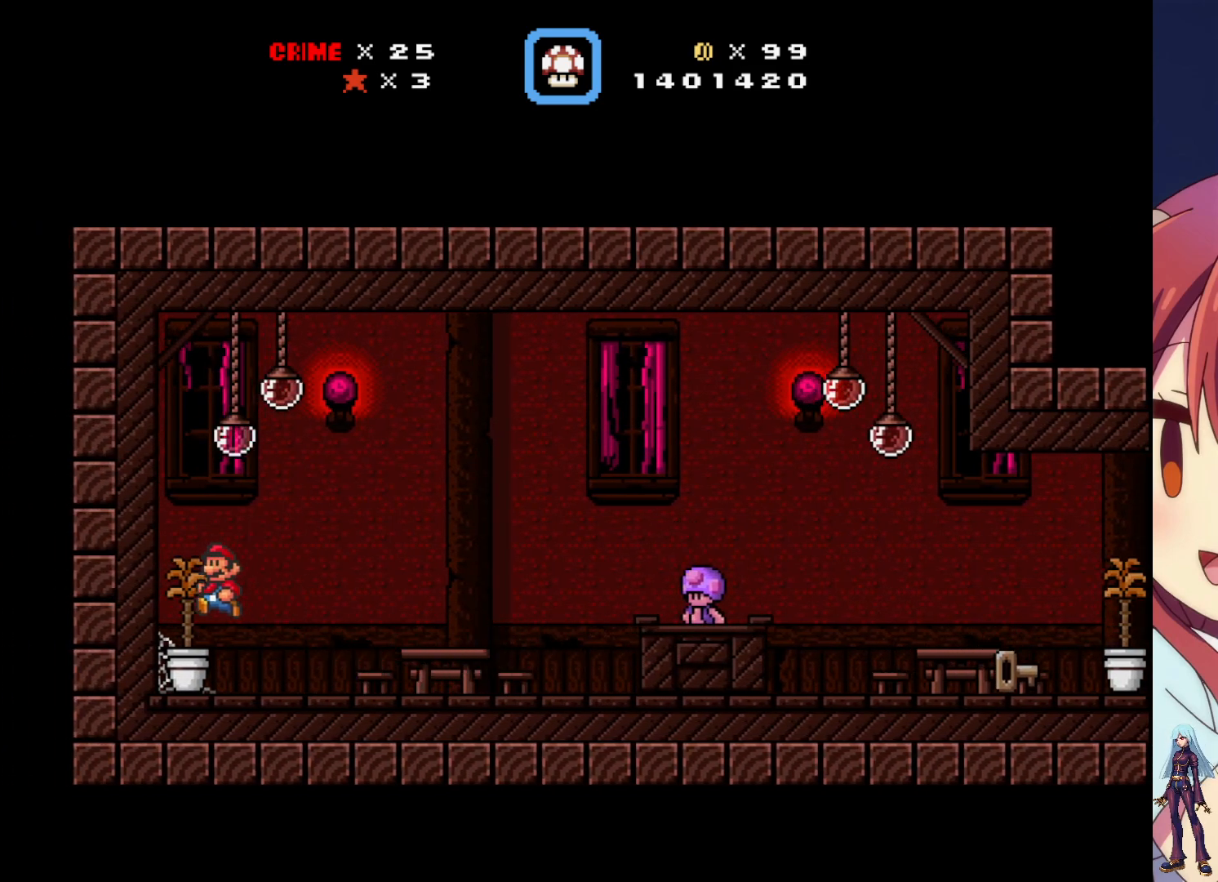
{"buttons": ["DPAD_RIGHT"], "events": [[33, "DPAD_DOWN", "down"], [267, "DPAD_DOWN", "up"], [417, "DPAD_RIGHT", "down"]]}
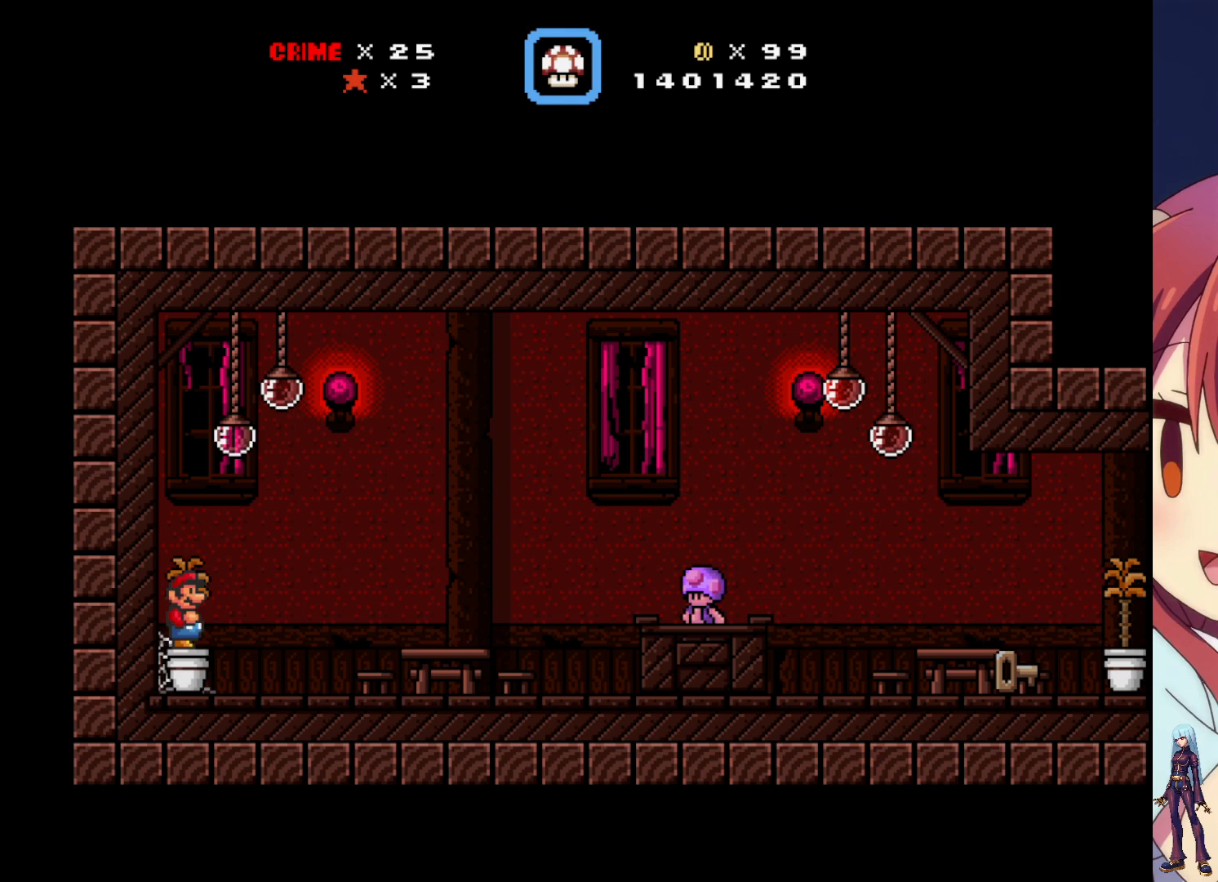
{"buttons": ["SQUARE", "DPAD_RIGHT"], "events": [[50, "SQUARE", "down"]]}